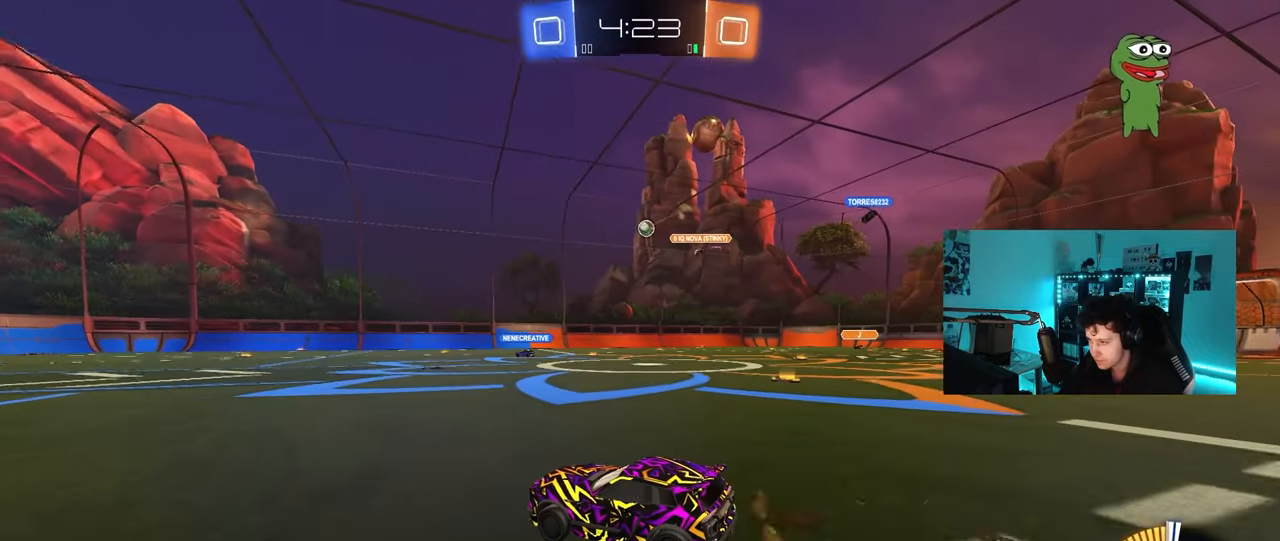
Gameplay with keyboard and mouse; each line is a JSON object with the keys and mouse buttons held at the frame after it. "events" lists presses ("down") and releases ("up") of "1", "2", "3", "4", "5", "a", "alt", "c", "caps_lock", "ctrl", "d", "e", "f", "g", "q", "r", "s", "shift", "space", "t", "tab", "v", "w", "x", "z", "mouse_left", "mouse_wheel" and "mouse_right" between this image and that frame as [ms after this image, input, new state], when the widget could be followed in between. "mouse_left", "mouse_wheel", "mouse_right" = the "left", "wheel", "right" buttons of the "mouse" list. No other keys are recorded. "wheel" means that the mouse wheel is clicked or scrolled. "mouse_move" is the direction in which the mouse moves at that frame (one of eight, or "still"), when it could be read.
{"keys": ["w"], "mouse": [], "mouse_move": "still", "events": [[100, "s", "up"], [183, "d", "down"], [367, "d", "up"], [417, "w", "down"]]}
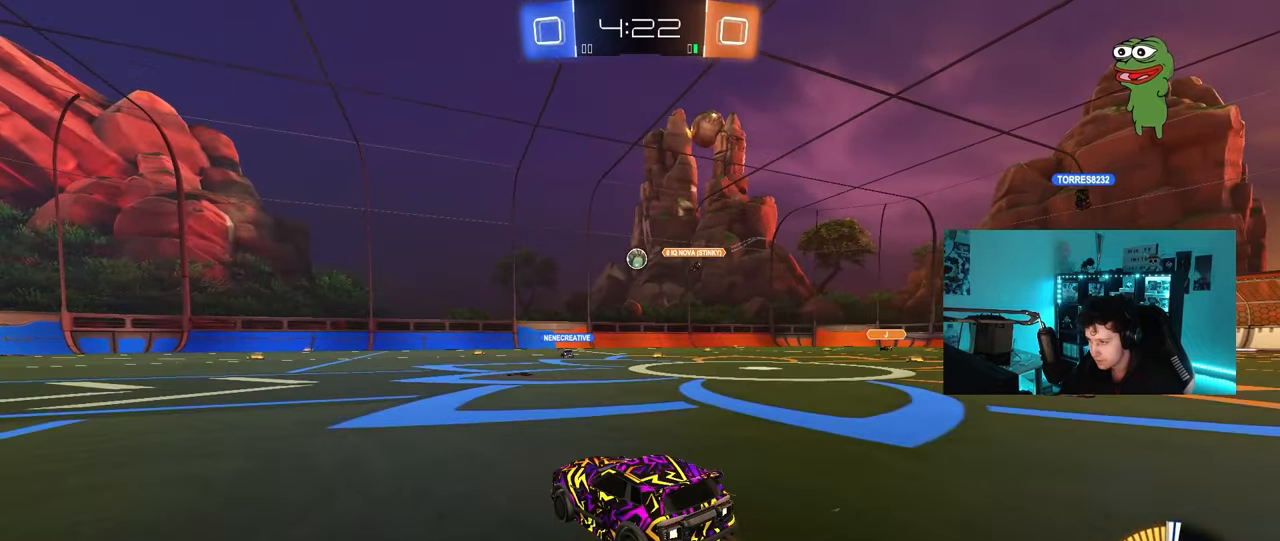
{"keys": ["w"], "mouse": [], "mouse_move": "still", "events": [[100, "d", "down"], [250, "d", "up"]]}
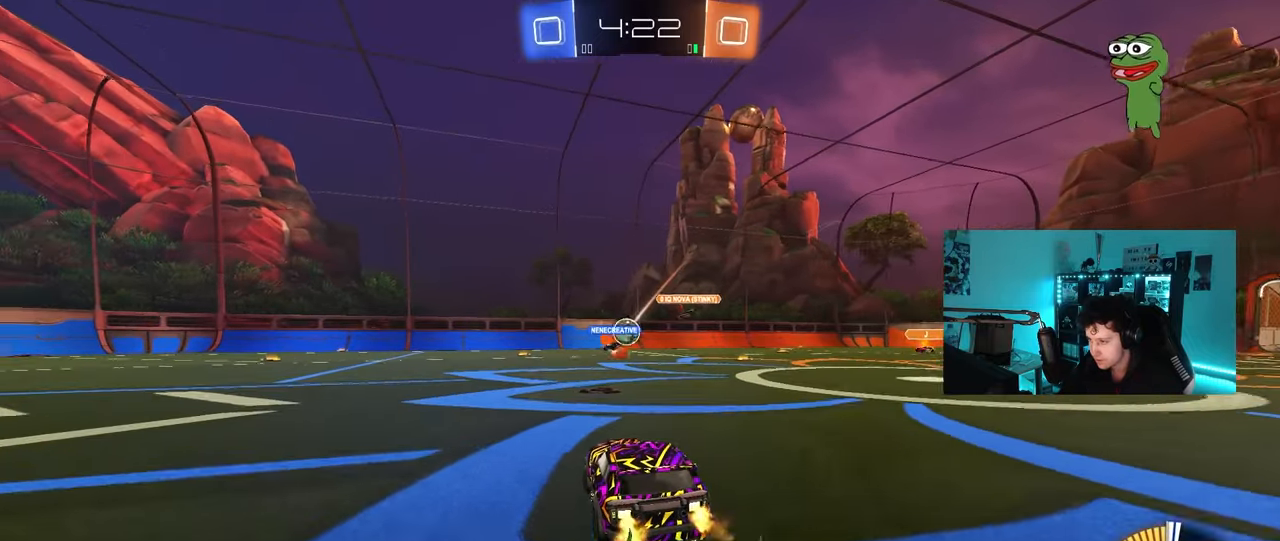
{"keys": ["w"], "mouse": [], "mouse_move": "still", "events": [[217, "a", "down"], [400, "a", "up"]]}
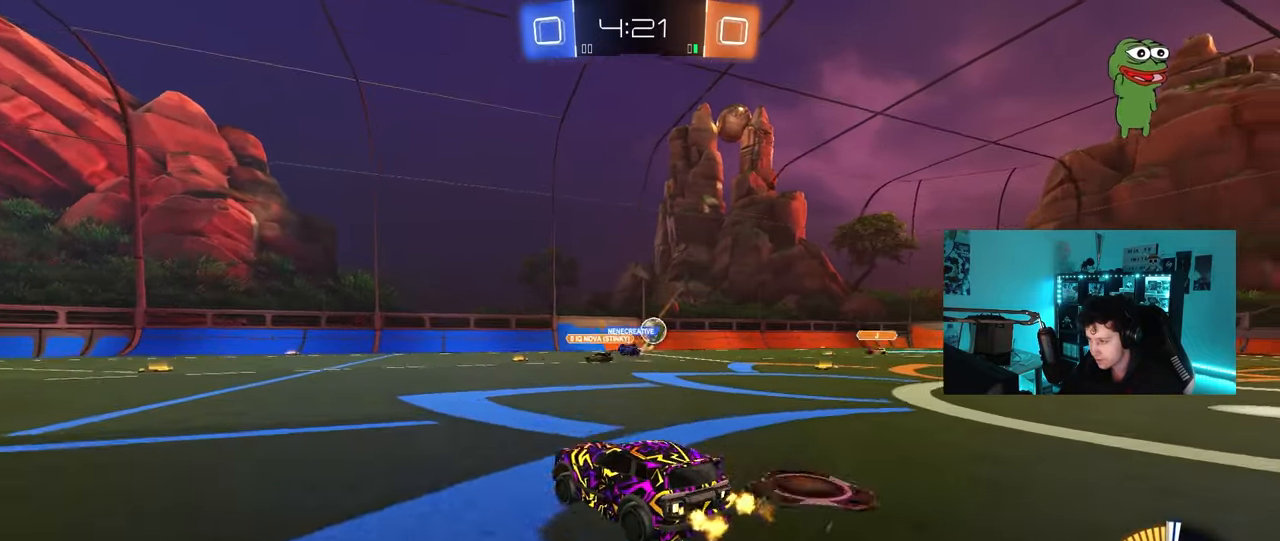
{"keys": ["a", "s"], "mouse": [], "mouse_move": "still", "events": [[50, "a", "down"], [100, "w", "up"], [417, "s", "down"]]}
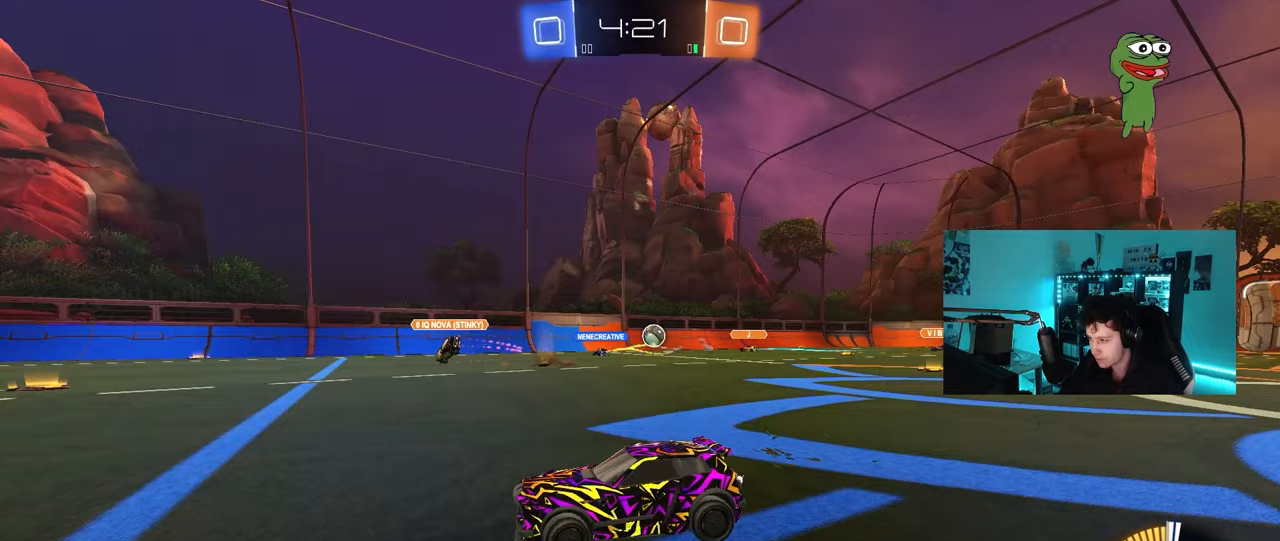
{"keys": ["d", "w"], "mouse": [], "mouse_move": "still", "events": [[67, "s", "up"], [100, "a", "up"], [250, "w", "down"], [383, "d", "down"]]}
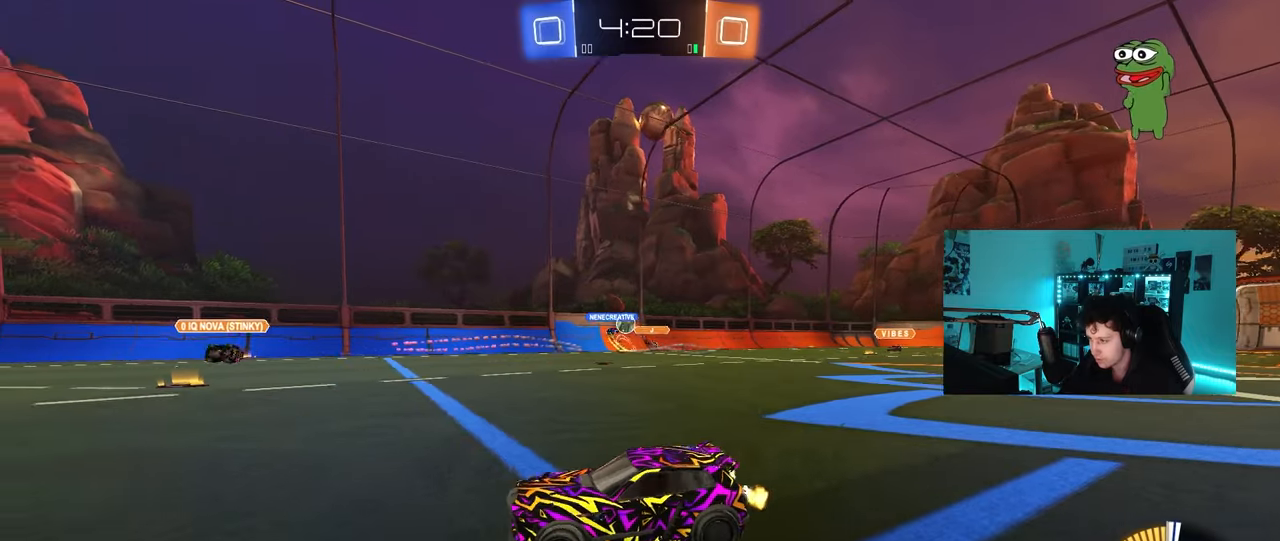
{"keys": ["d", "w"], "mouse": [], "mouse_move": "still", "events": [[167, "shift", "down"], [267, "shift", "up"], [367, "shift", "down"], [450, "shift", "up"]]}
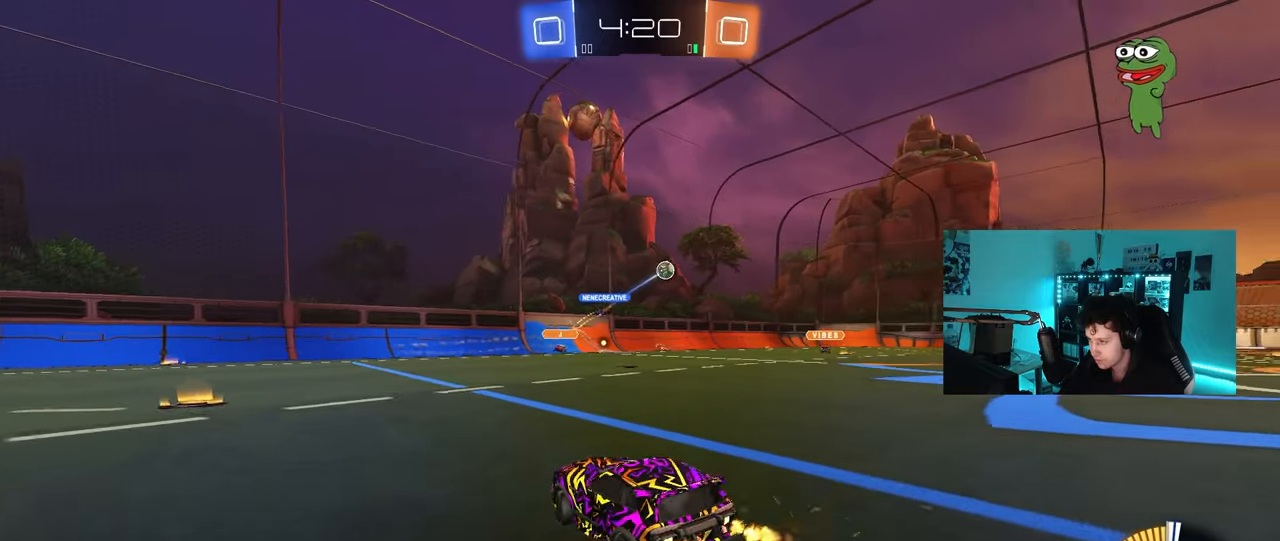
{"keys": ["d", "shift", "w"], "mouse": ["left"], "mouse_move": "still", "events": [[183, "d", "up"], [383, "mouse_left", "down"], [383, "mouse_right", "down"], [467, "d", "down"], [467, "mouse_right", "up"], [467, "shift", "down"]]}
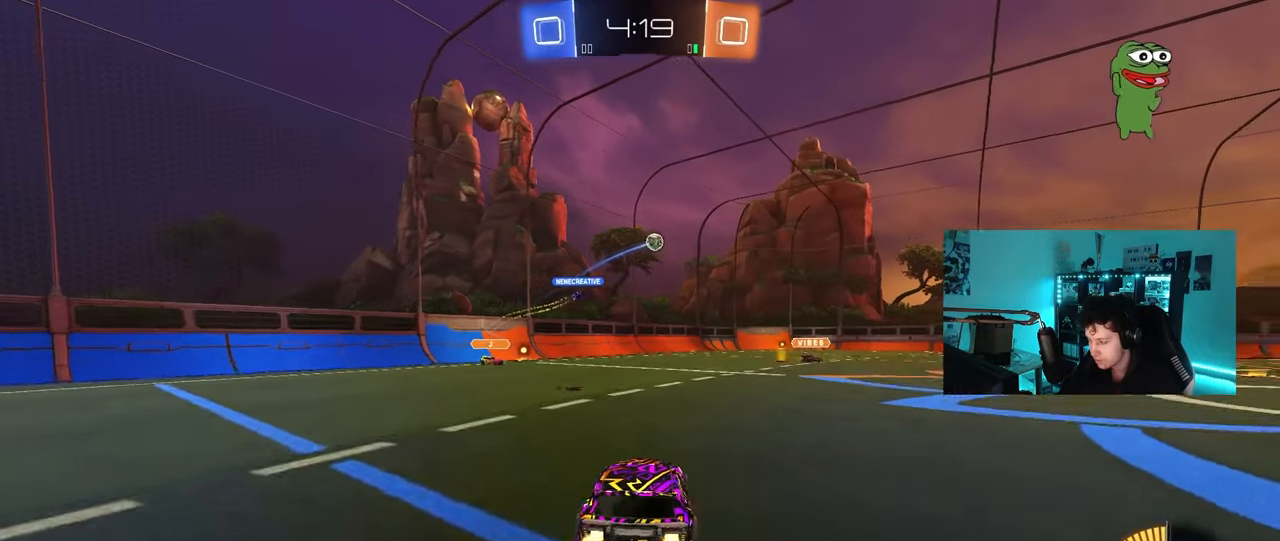
{"keys": ["d", "shift"], "mouse": ["left"], "mouse_move": "still", "events": [[17, "mouse_right", "down"], [67, "s", "down"], [67, "w", "up"], [200, "mouse_left", "up"], [250, "mouse_right", "up"], [433, "s", "up"], [483, "mouse_left", "down"]]}
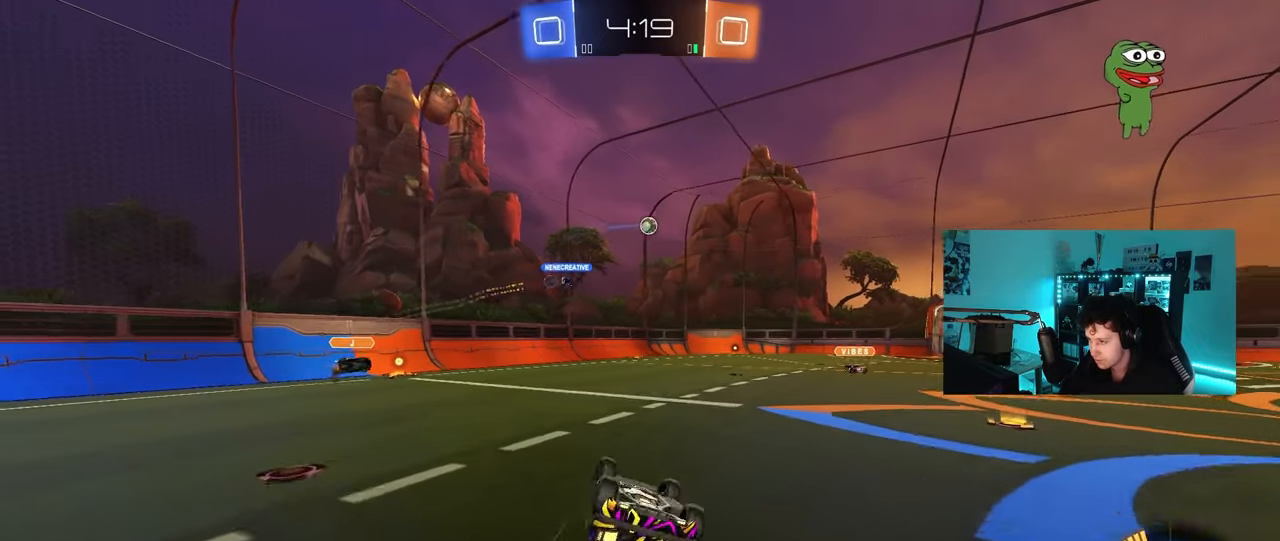
{"keys": [], "mouse": [], "mouse_move": "still", "events": [[83, "s", "down"], [317, "shift", "up"], [367, "s", "up"], [450, "d", "up"], [450, "mouse_left", "up"]]}
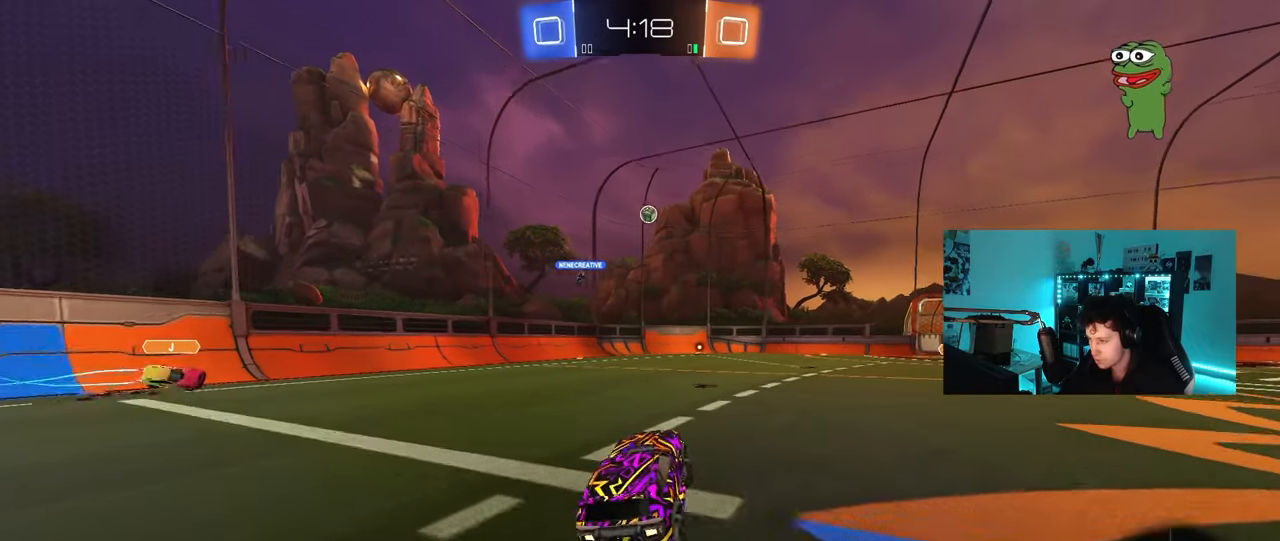
{"keys": ["w"], "mouse": [], "mouse_move": "still", "events": [[100, "w", "down"], [233, "d", "down"], [383, "d", "up"]]}
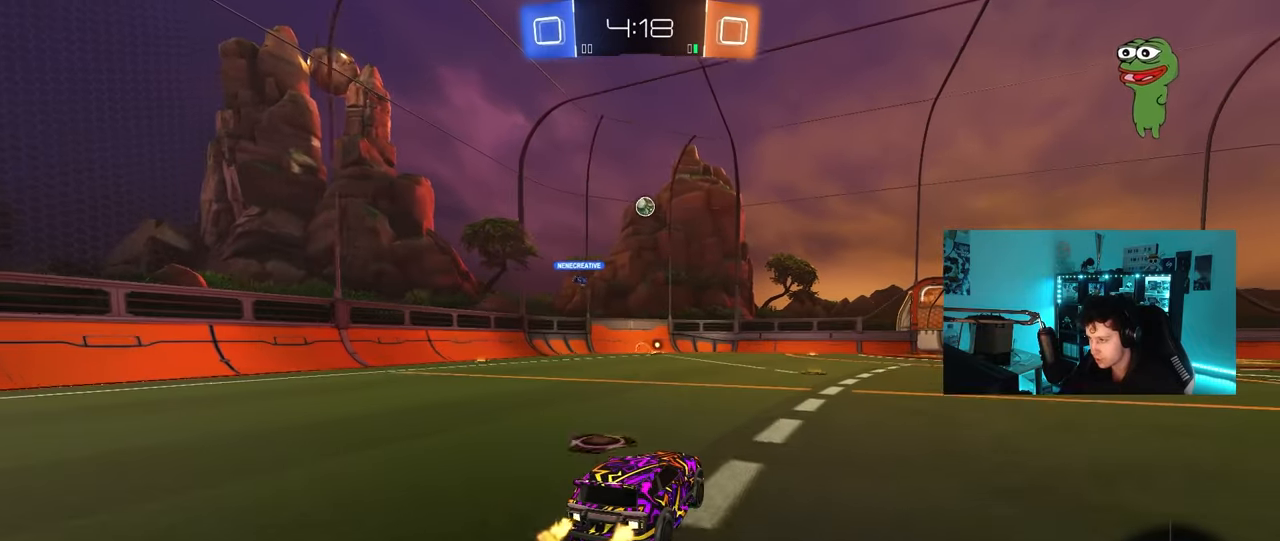
{"keys": [], "mouse": [], "mouse_move": "still", "events": [[100, "d", "down"], [150, "w", "up"], [250, "d", "up"], [250, "s", "down"], [300, "a", "down"], [350, "a", "up"], [383, "d", "down"], [433, "s", "up"], [483, "d", "up"]]}
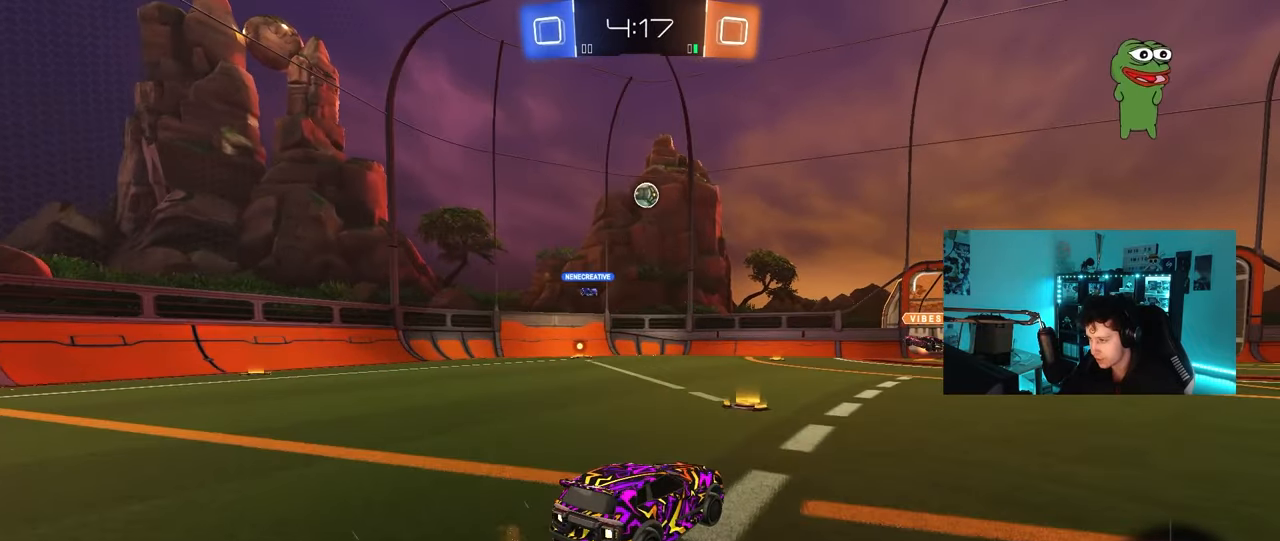
{"keys": ["a", "w"], "mouse": [], "mouse_move": "still", "events": [[33, "mouse_left", "down"], [133, "a", "down"], [133, "w", "down"], [167, "mouse_left", "up"]]}
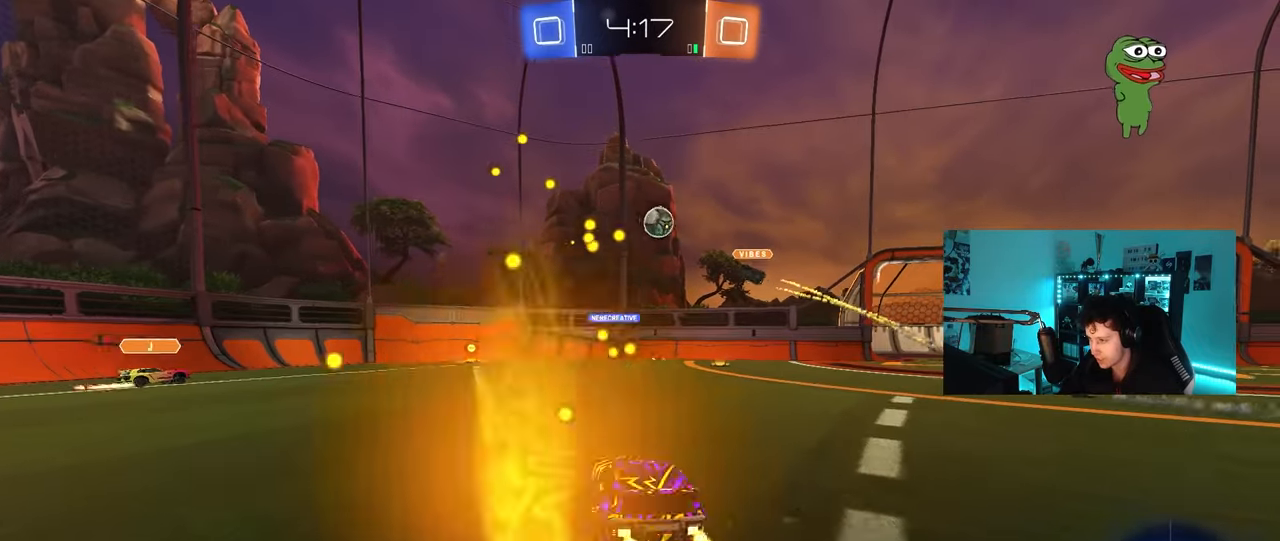
{"keys": ["d"], "mouse": [], "mouse_move": "still", "events": [[283, "a", "up"], [417, "d", "down"], [417, "w", "up"]]}
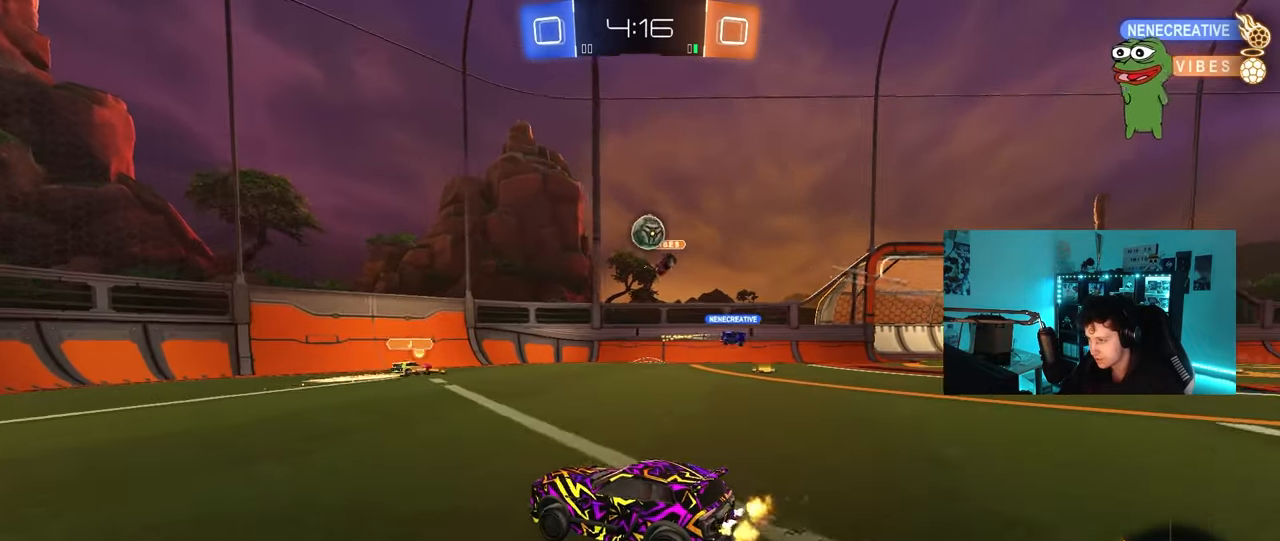
{"keys": ["d", "w"], "mouse": [], "mouse_move": "still", "events": [[67, "mouse_left", "down"], [67, "w", "down"], [250, "d", "up"], [383, "mouse_left", "up"], [433, "a", "down"], [483, "a", "up"], [483, "d", "down"]]}
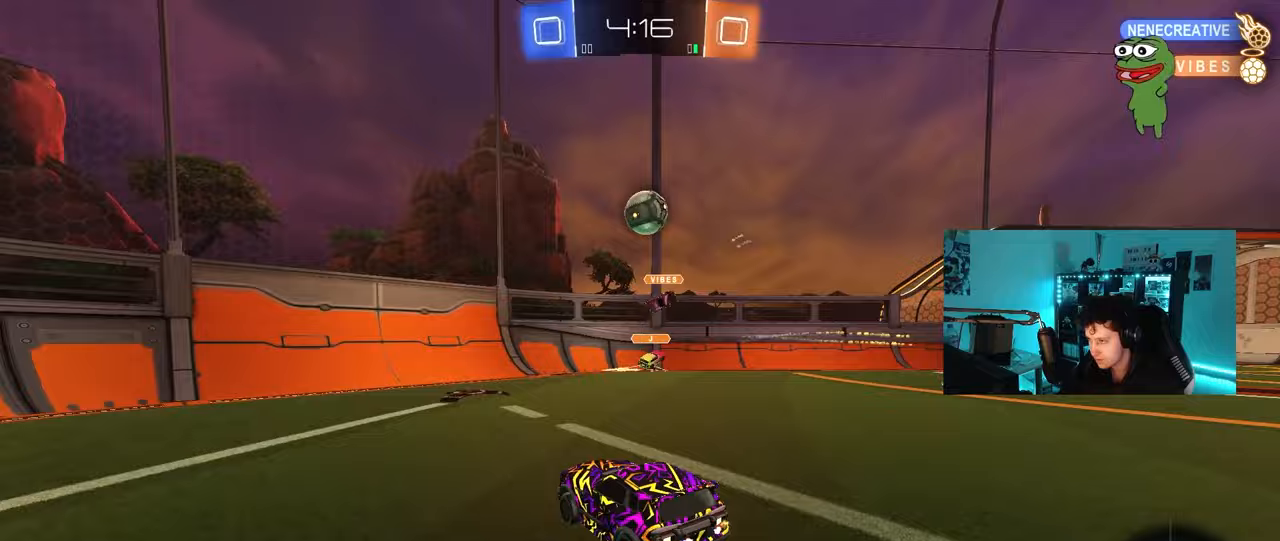
{"keys": ["d", "shift"], "mouse": ["left"], "mouse_move": "still", "events": [[83, "mouse_left", "down"], [83, "mouse_right", "down"], [83, "w", "up"], [117, "s", "down"], [217, "a", "down"], [267, "d", "up"], [317, "a", "up"], [317, "mouse_right", "up"], [317, "s", "up"], [450, "d", "down"], [500, "shift", "down"]]}
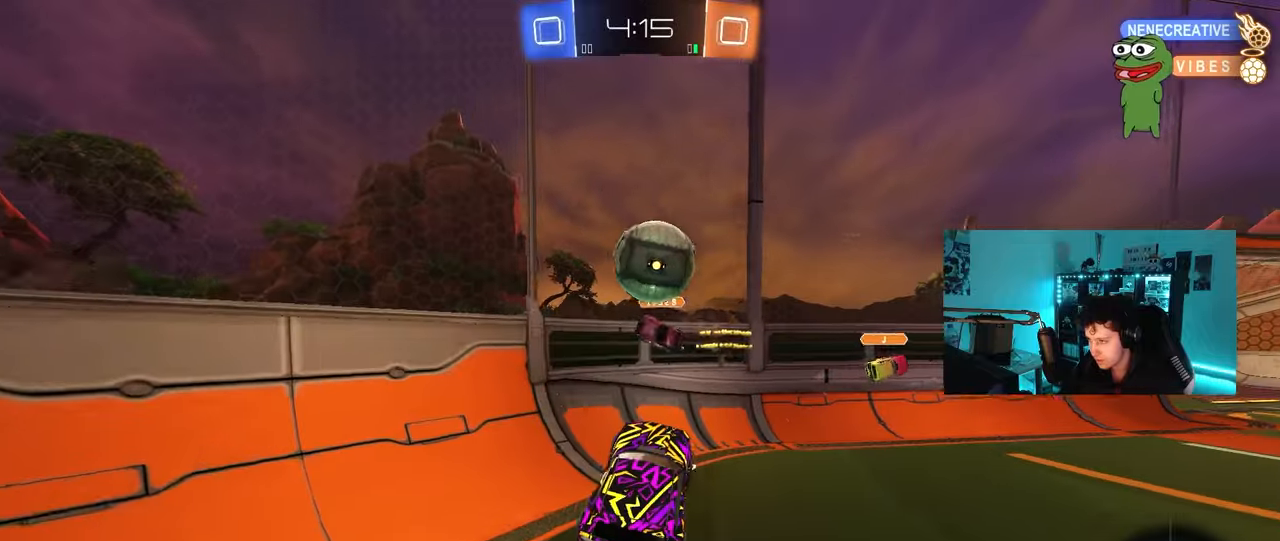
{"keys": ["w"], "mouse": [], "mouse_move": "up", "events": [[50, "shift", "up"], [100, "d", "up"], [183, "mouse_right", "down"], [233, "d", "down"], [233, "w", "down"], [317, "mouse_right", "up"], [333, "shift", "down"], [417, "mouse_left", "up"], [467, "d", "up"], [467, "shift", "up"]]}
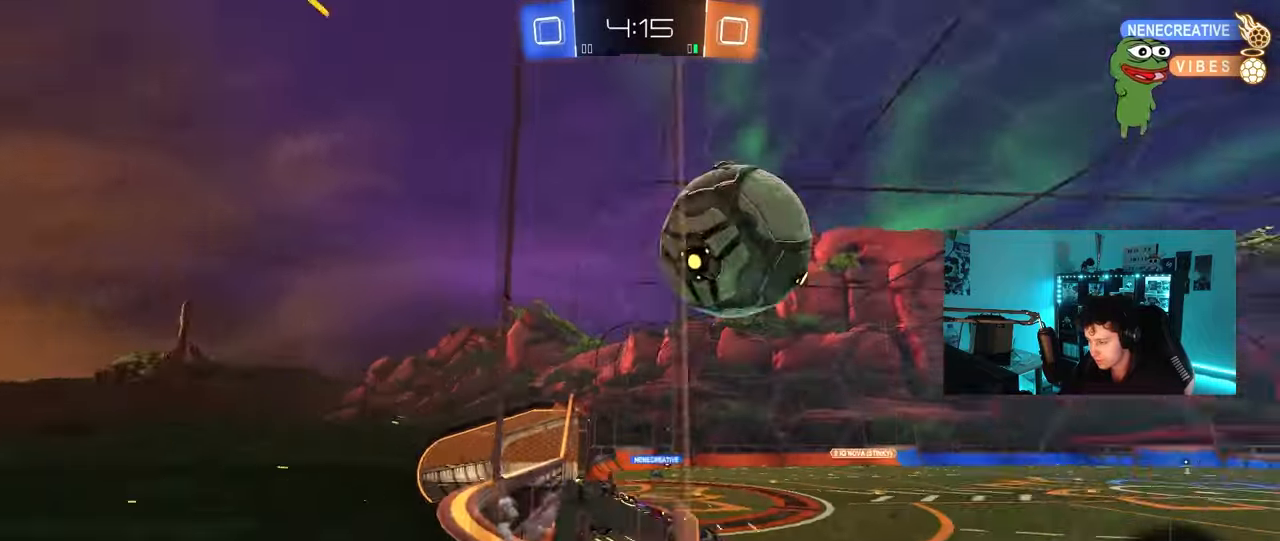
{"keys": ["a", "space", "w"], "mouse": [], "mouse_move": "still", "events": [[17, "a", "down"], [67, "a", "up"], [67, "mouse_left", "down"], [200, "a", "down"], [250, "a", "up"], [383, "mouse_left", "up"], [433, "a", "down"], [483, "space", "down"]]}
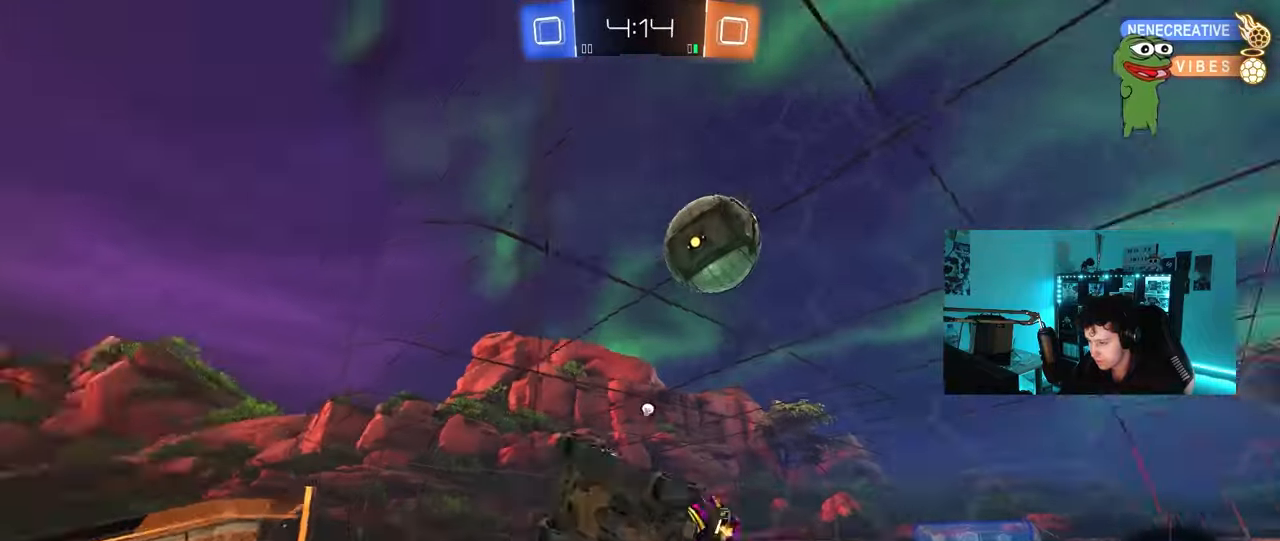
{"keys": ["w"], "mouse": ["left"], "mouse_move": "still", "events": [[33, "a", "up"], [83, "d", "down"], [117, "space", "up"], [217, "d", "up"], [400, "mouse_left", "down"]]}
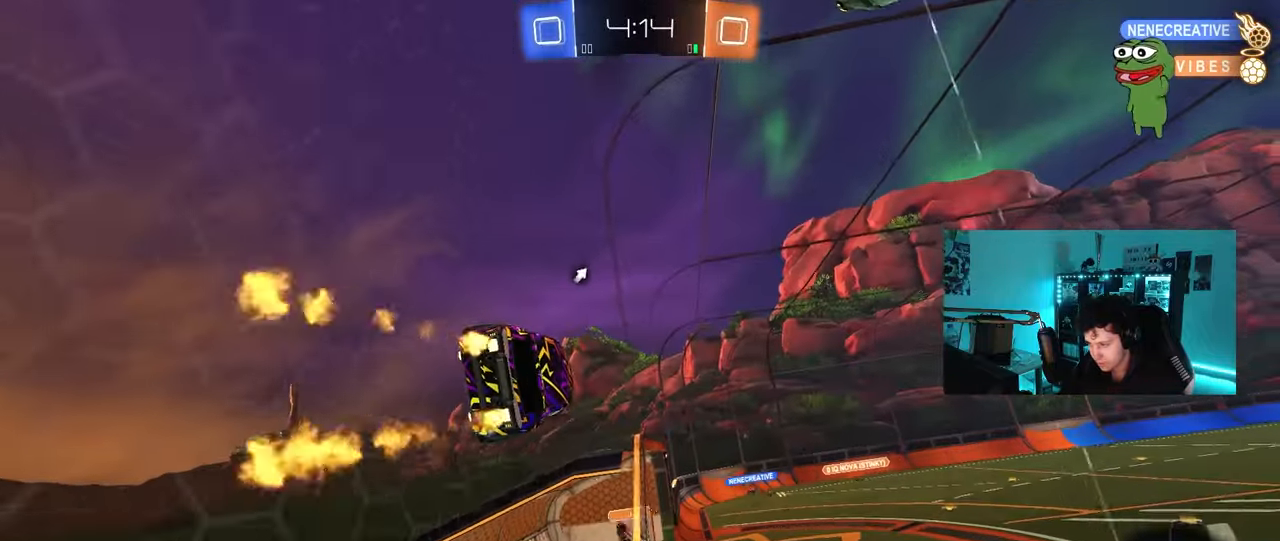
{"keys": ["a", "w"], "mouse": [], "mouse_move": "still", "events": [[233, "mouse_left", "up"], [283, "d", "down"], [383, "d", "up"], [417, "a", "down"]]}
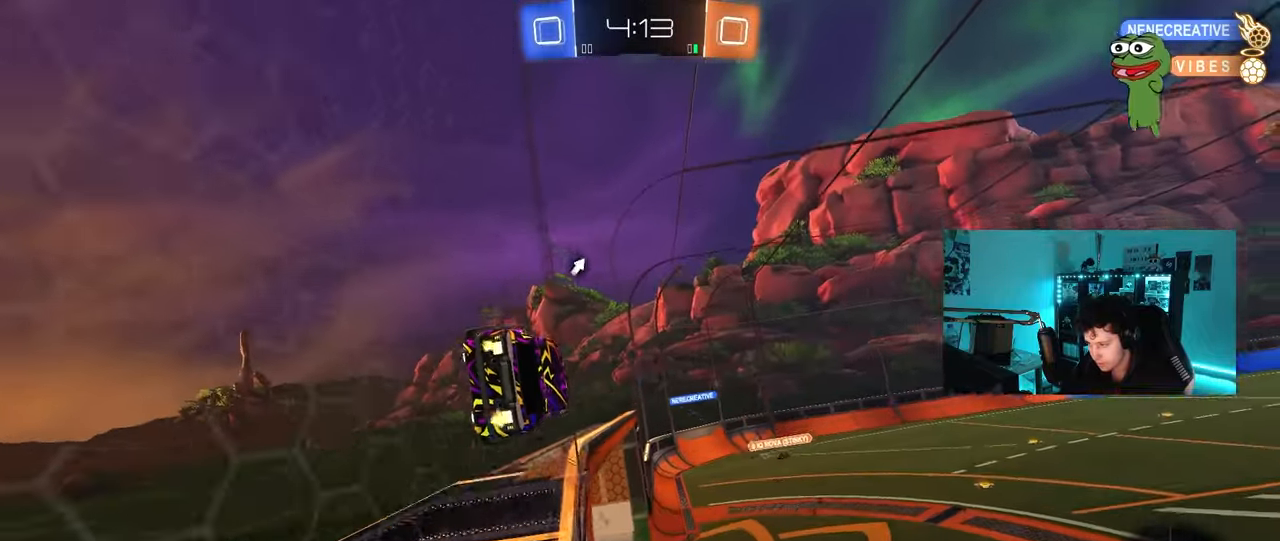
{"keys": ["d", "s", "space"], "mouse": ["right"], "mouse_move": "down-left", "events": [[67, "a", "up"], [67, "d", "down"], [150, "d", "up"], [250, "d", "down"], [350, "s", "down"], [350, "w", "up"], [433, "mouse_right", "down"], [483, "space", "down"]]}
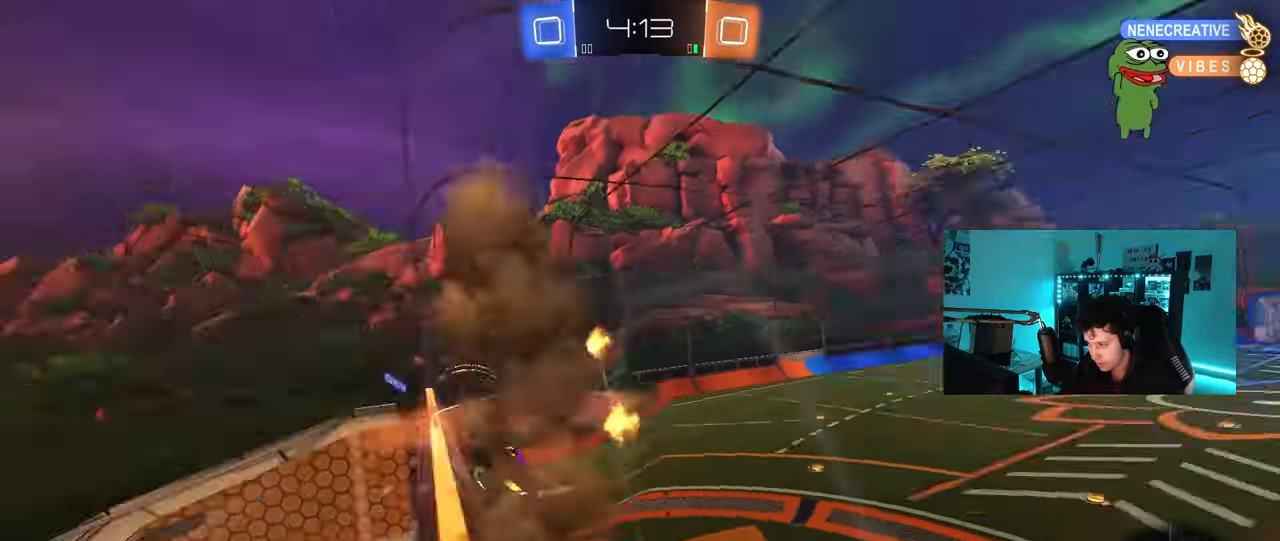
{"keys": [], "mouse": ["left"], "mouse_move": "still", "events": [[117, "a", "down"], [117, "shift", "down"], [167, "d", "up"], [167, "space", "up"], [217, "mouse_left", "down"], [267, "a", "up"], [267, "mouse_right", "up"], [267, "s", "up"], [267, "shift", "up"]]}
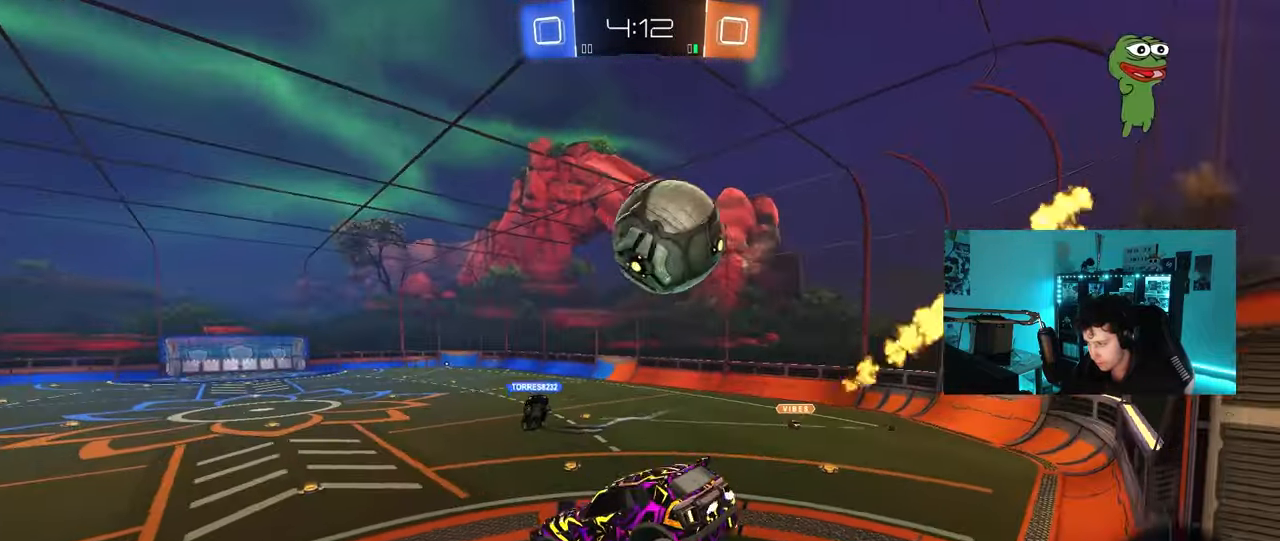
{"keys": ["w"], "mouse": ["right"], "mouse_move": "still", "events": [[50, "a", "down"], [183, "a", "up"], [183, "mouse_left", "up"], [417, "w", "down"], [467, "mouse_right", "down"]]}
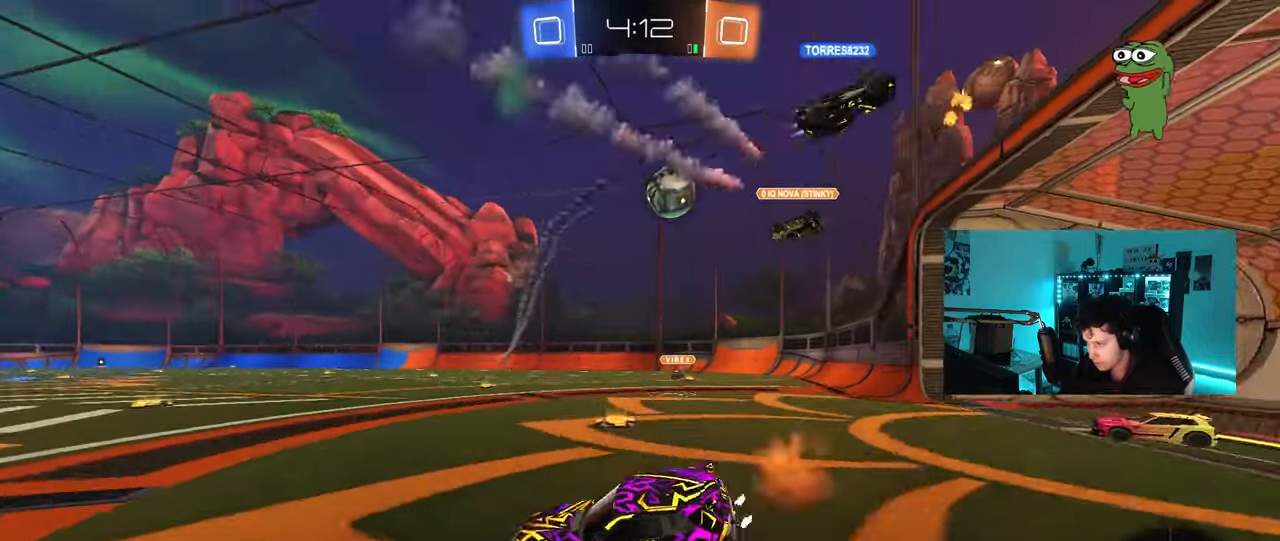
{"keys": ["w"], "mouse": [], "mouse_move": "still", "events": [[100, "d", "down"], [100, "mouse_right", "up"], [250, "a", "down"], [250, "d", "up"], [250, "space", "down"], [400, "a", "up"], [400, "space", "up"]]}
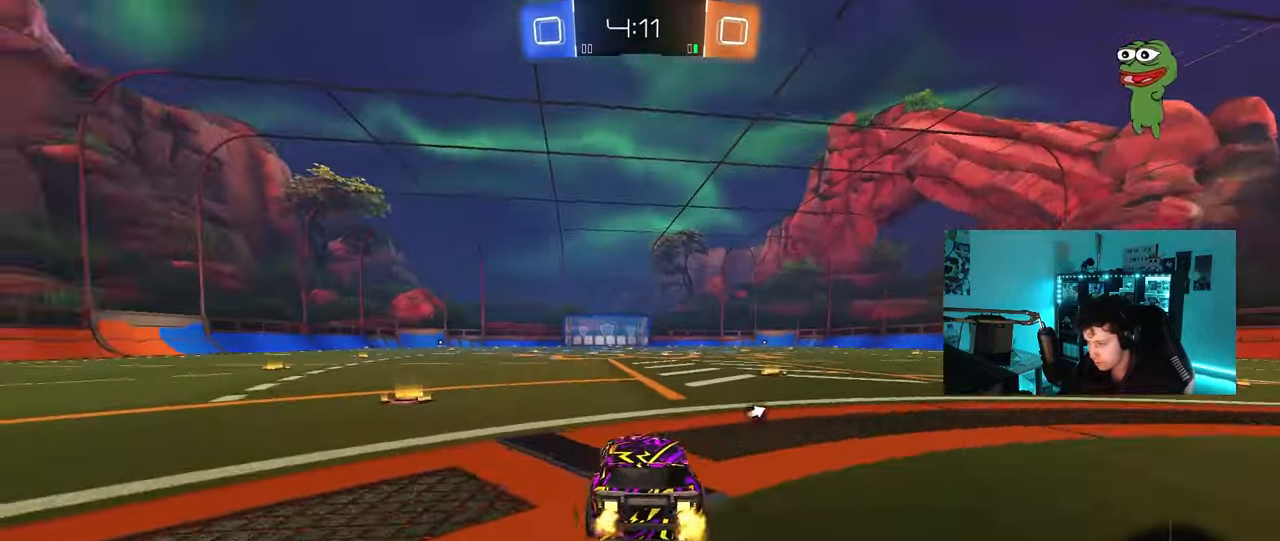
{"keys": ["w"], "mouse": ["left"], "mouse_move": "still", "events": [[33, "d", "down"], [117, "d", "up"], [317, "d", "down"], [400, "d", "up"], [450, "mouse_left", "down"]]}
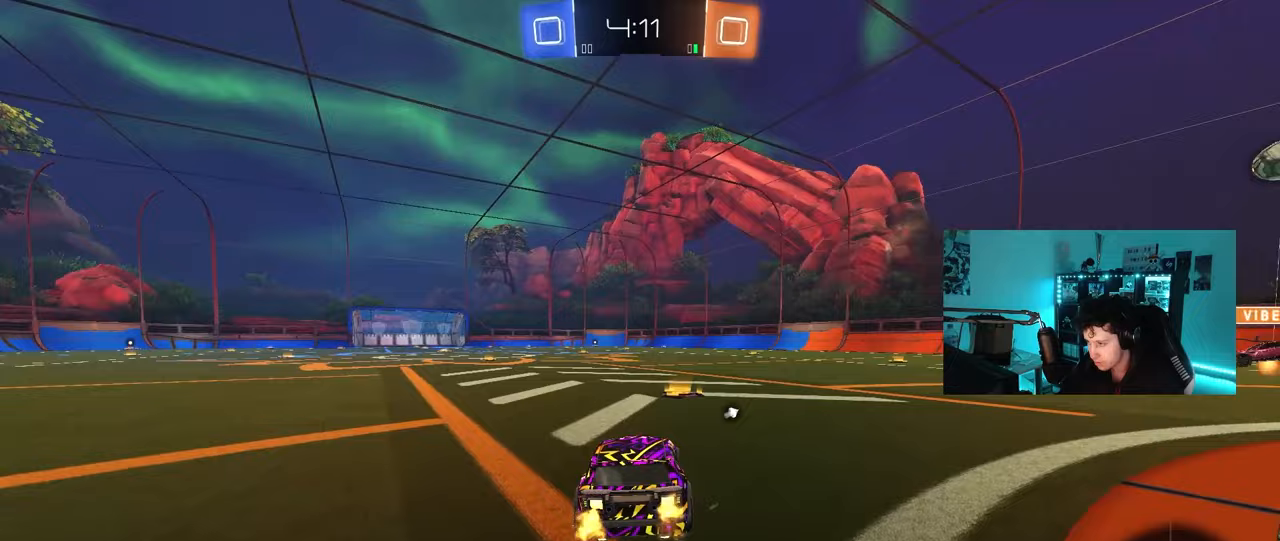
{"keys": ["a", "shift", "w"], "mouse": ["left", "right"], "mouse_move": "still", "events": [[183, "a", "down"], [283, "a", "up"], [333, "d", "down"], [333, "mouse_right", "down"], [383, "d", "up"], [383, "space", "down"], [417, "a", "down"], [417, "mouse_right", "up"], [417, "shift", "down"], [467, "mouse_right", "down"], [467, "space", "up"]]}
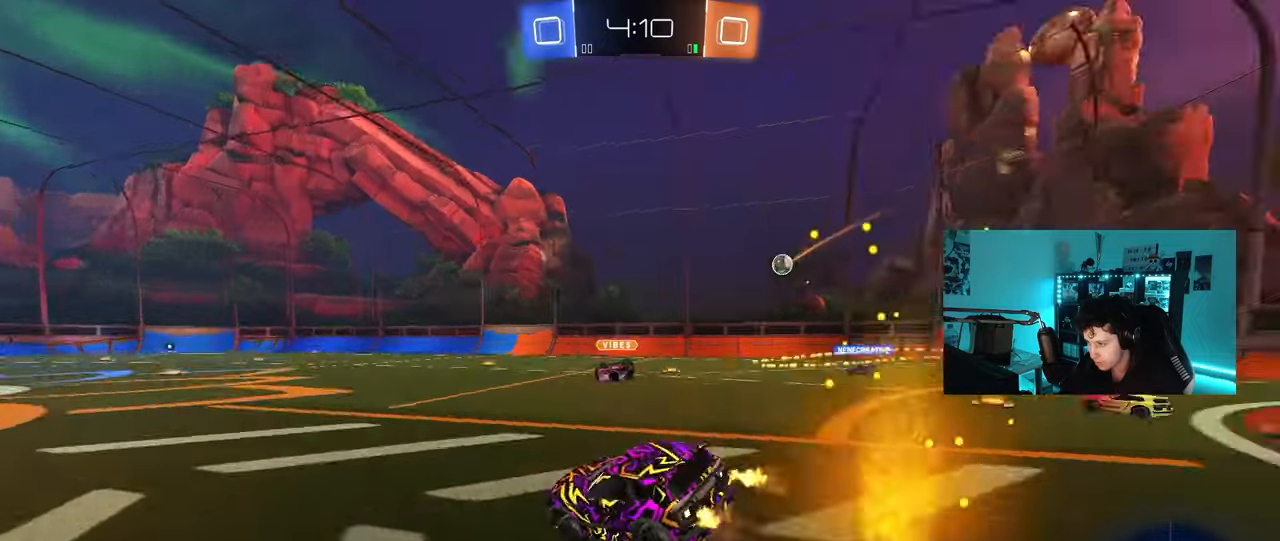
{"keys": ["a", "s", "shift"], "mouse": ["left"], "mouse_move": "still", "events": [[17, "s", "down"], [17, "w", "up"], [150, "mouse_right", "up"], [383, "s", "up"], [483, "s", "down"]]}
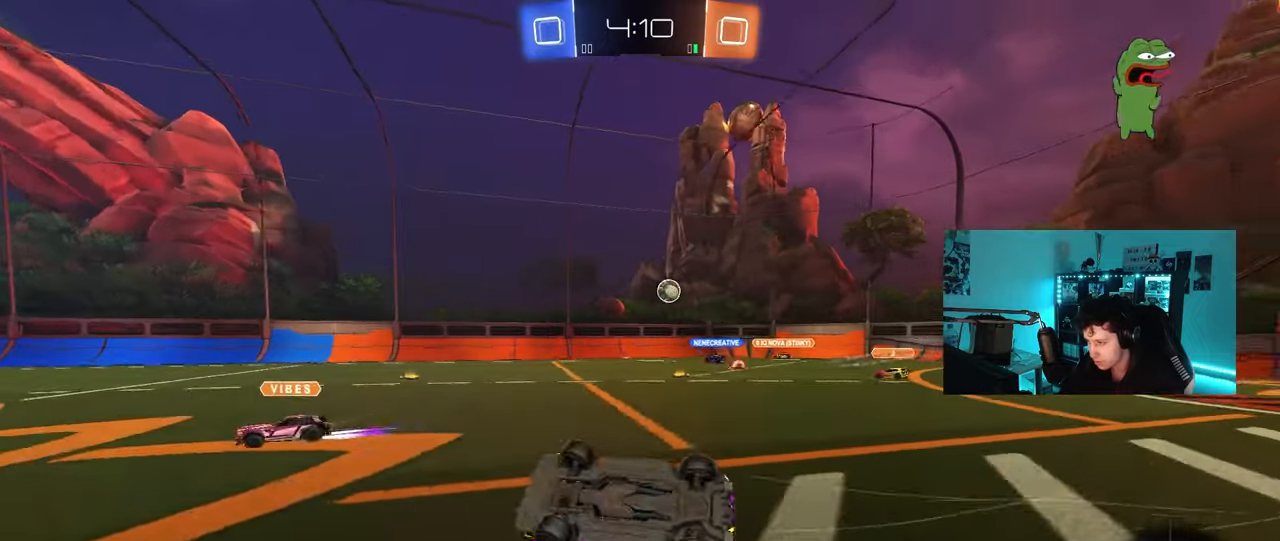
{"keys": ["d", "w"], "mouse": [], "mouse_move": "still", "events": [[33, "mouse_left", "up"], [267, "s", "up"], [267, "shift", "up"], [317, "a", "up"], [450, "d", "down"], [450, "w", "down"]]}
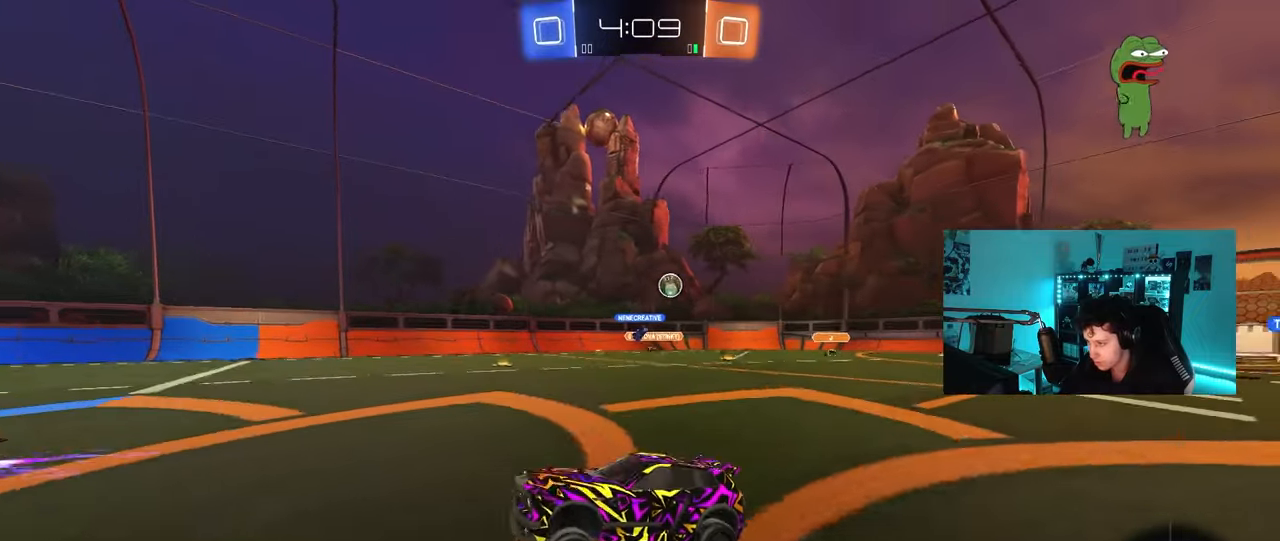
{"keys": ["shift", "w"], "mouse": ["right"], "mouse_move": "still", "events": [[233, "d", "up"], [233, "mouse_left", "down"], [283, "mouse_right", "down"], [367, "mouse_right", "up"], [367, "shift", "down"], [417, "mouse_right", "down"], [467, "mouse_left", "up"]]}